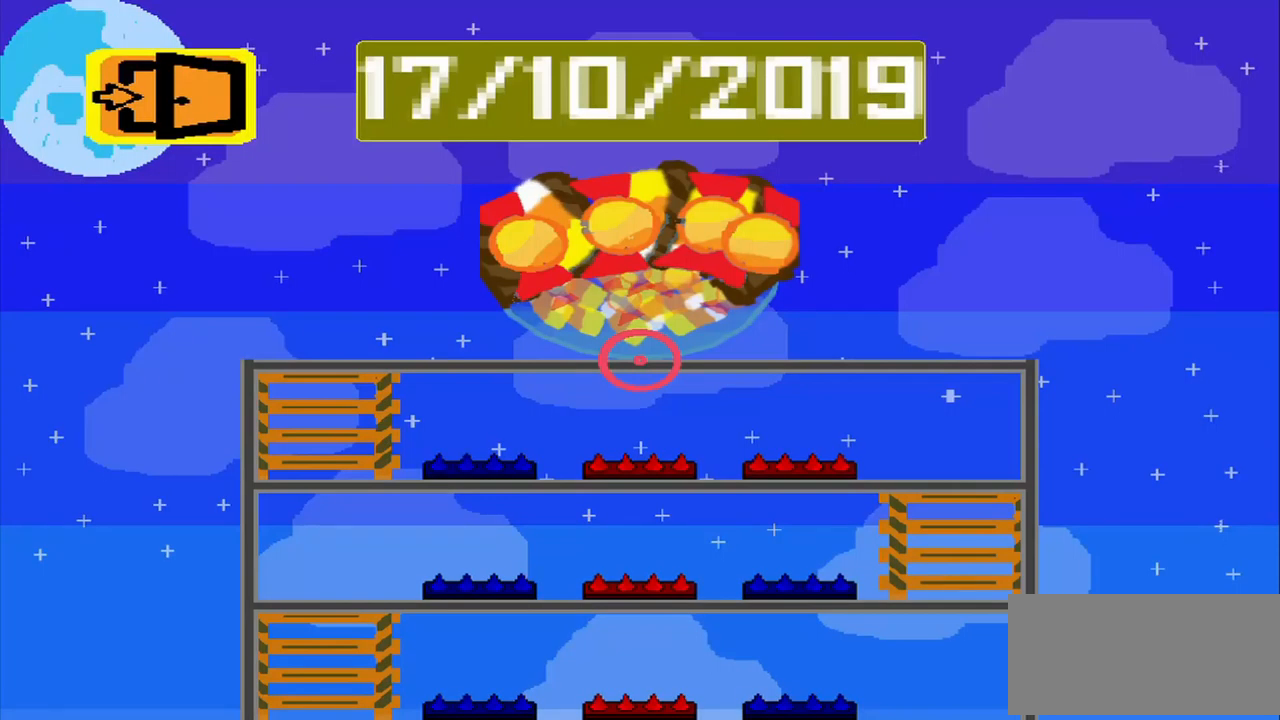
Gameplay with a controller (PlayStation layout); each line is a JSON object with the inputs held at the frame after it (dt_ms = milliseconds from this image to that frame). "events" lists button and stick changes between this image and that frame as [ms after this image, input, new state], when the widget could be followed in between. Not read: L3 R3 right_stick.
{"dt_ms": 500, "buttons": [], "left_stick": "center", "events": []}
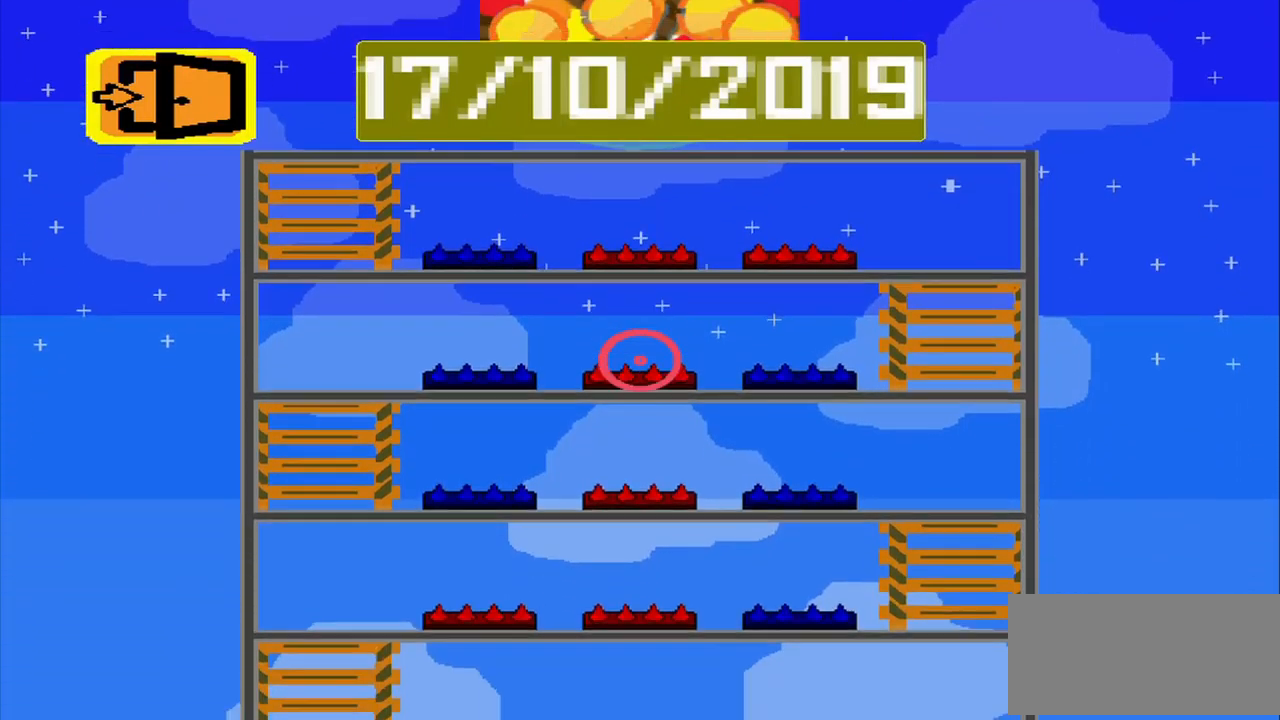
{"dt_ms": 500, "buttons": [], "left_stick": "center", "events": []}
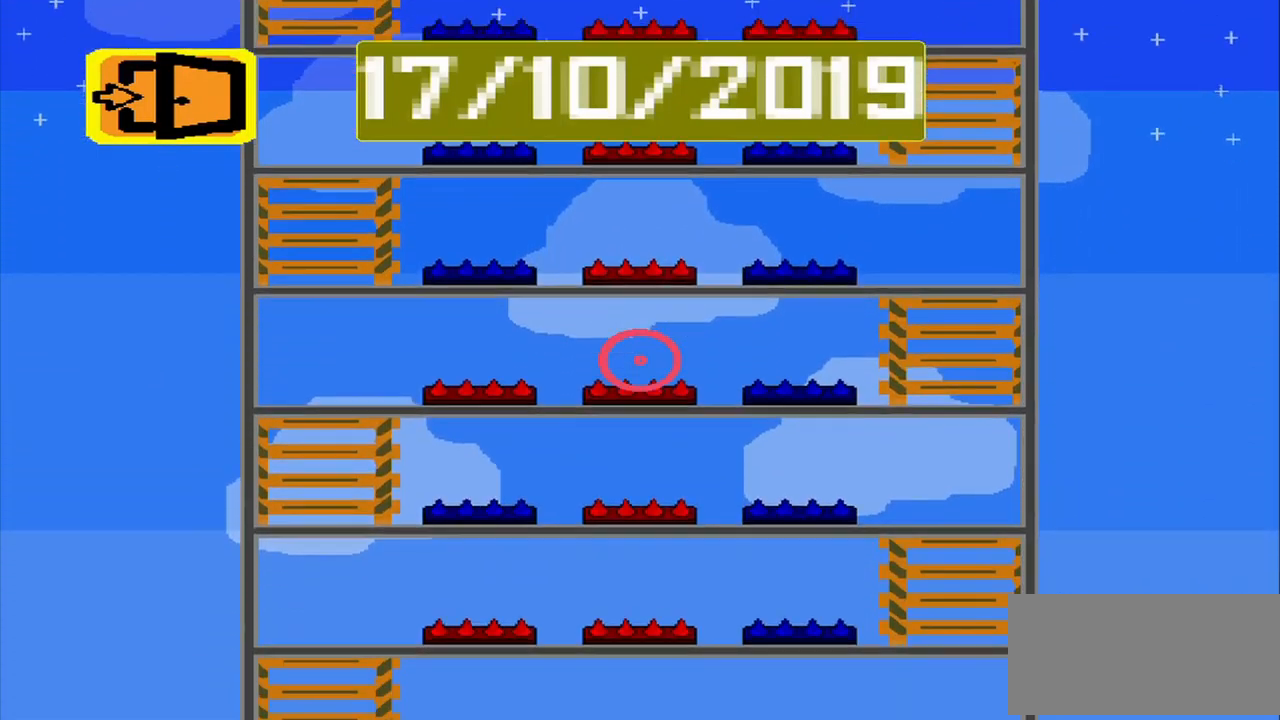
{"dt_ms": 500, "buttons": [], "left_stick": "center", "events": []}
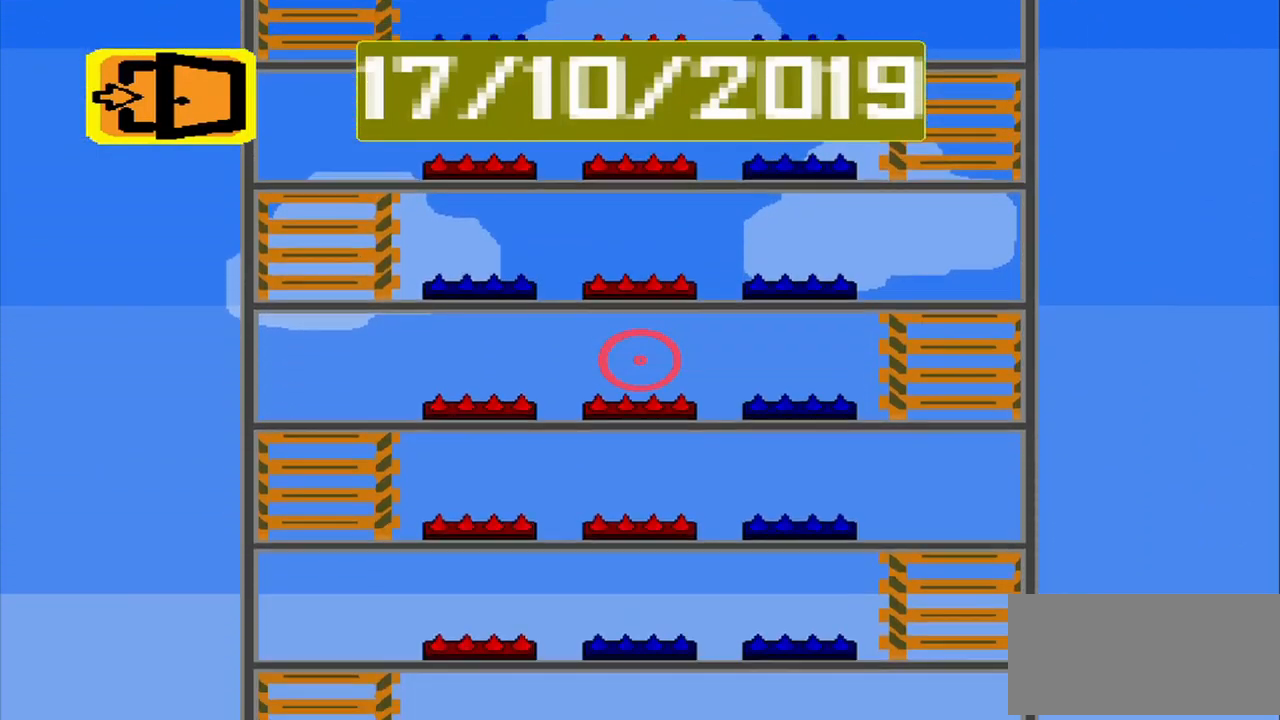
{"dt_ms": 500, "buttons": [], "left_stick": "center", "events": []}
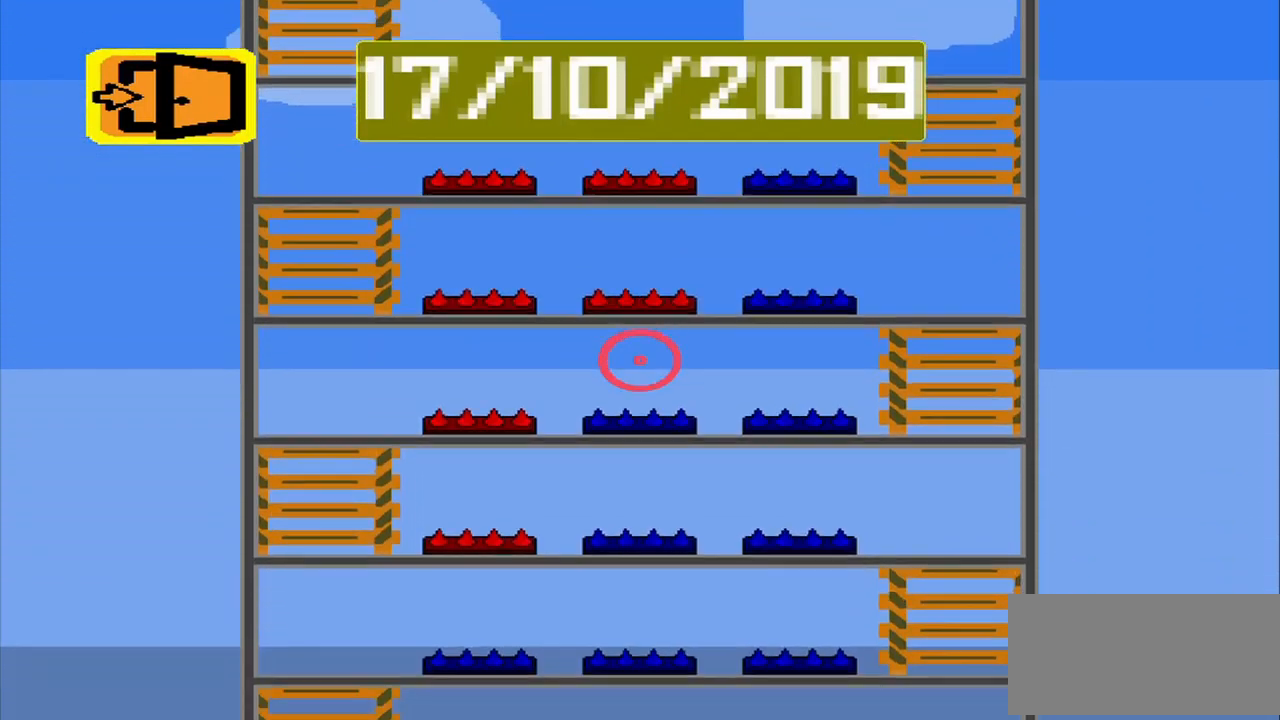
{"dt_ms": 459, "buttons": [], "left_stick": "center", "events": []}
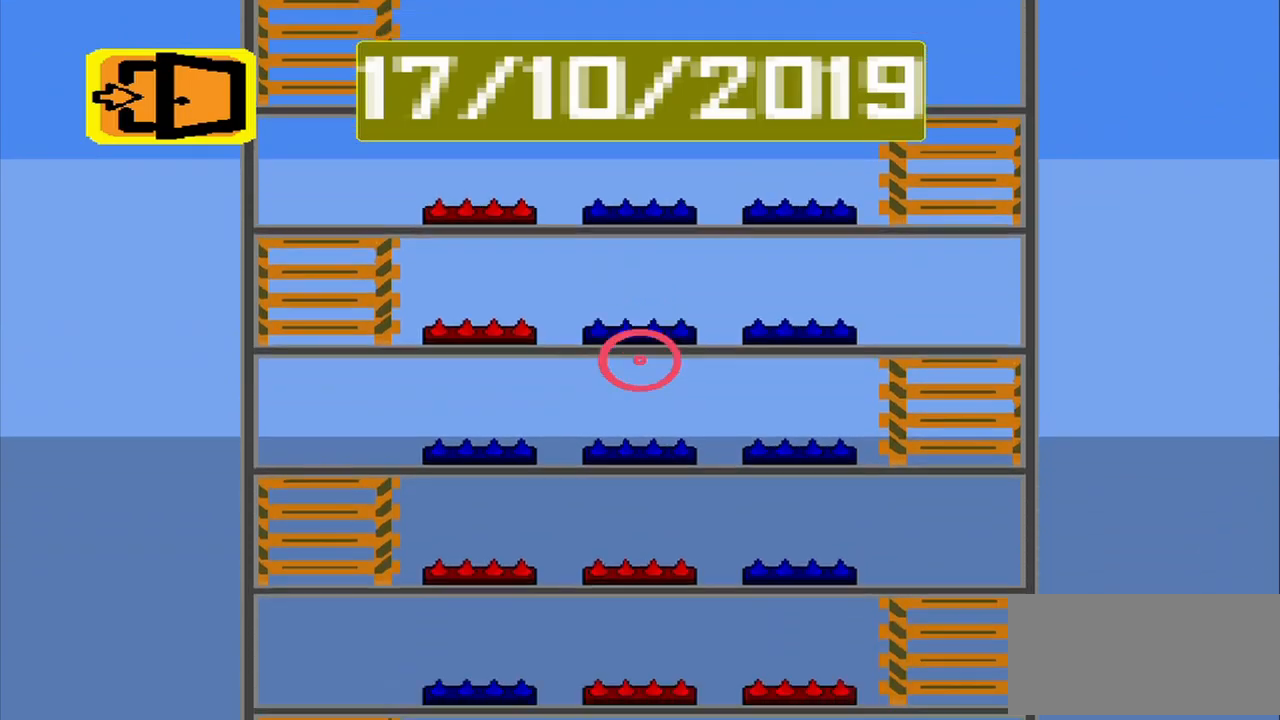
{"dt_ms": 500, "buttons": [], "left_stick": "center", "events": []}
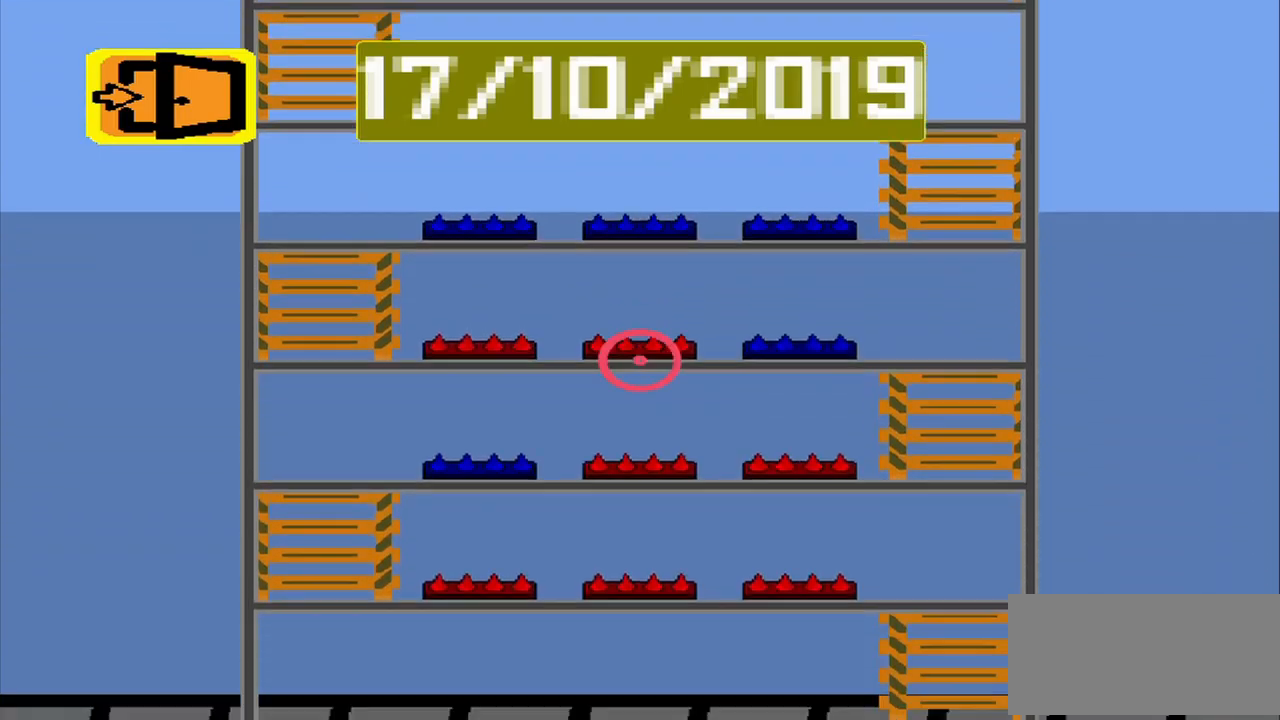
{"dt_ms": 500, "buttons": [], "left_stick": "left", "events": [[500, "left_stick", "left"]]}
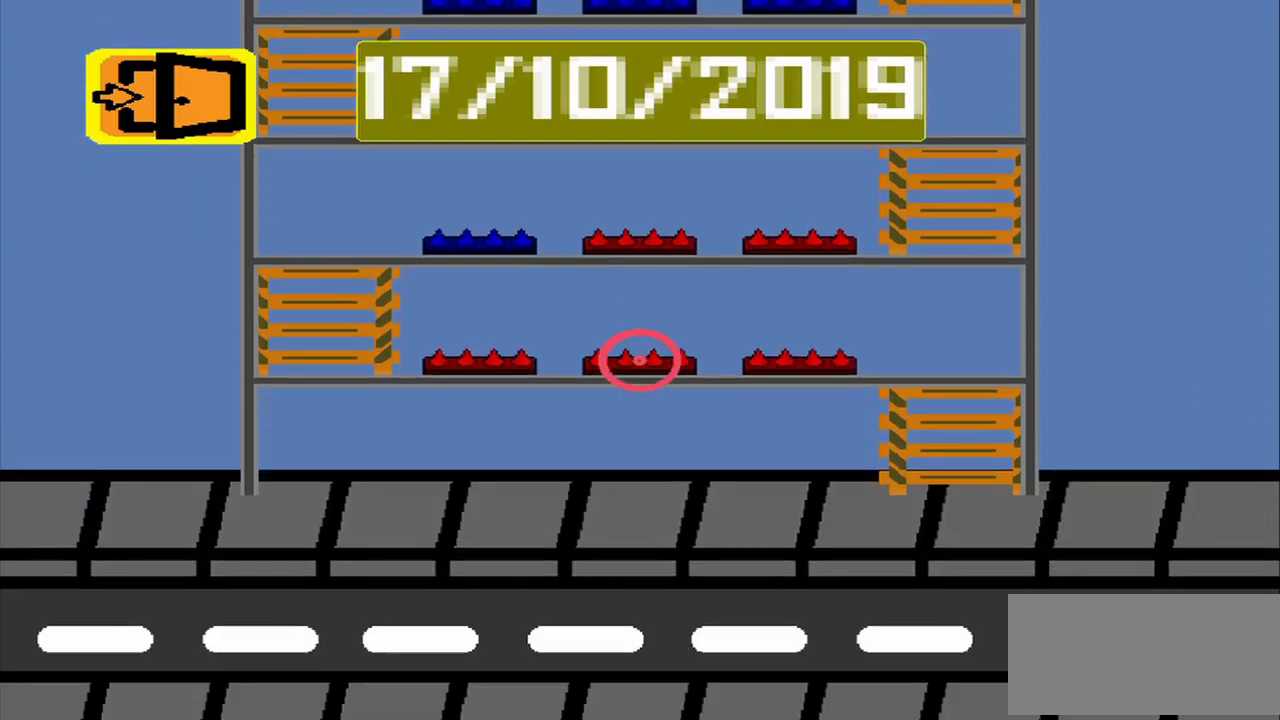
{"dt_ms": 500, "buttons": [], "left_stick": "down", "events": [[250, "left_stick", "up-right"], [459, "left_stick", "down"]]}
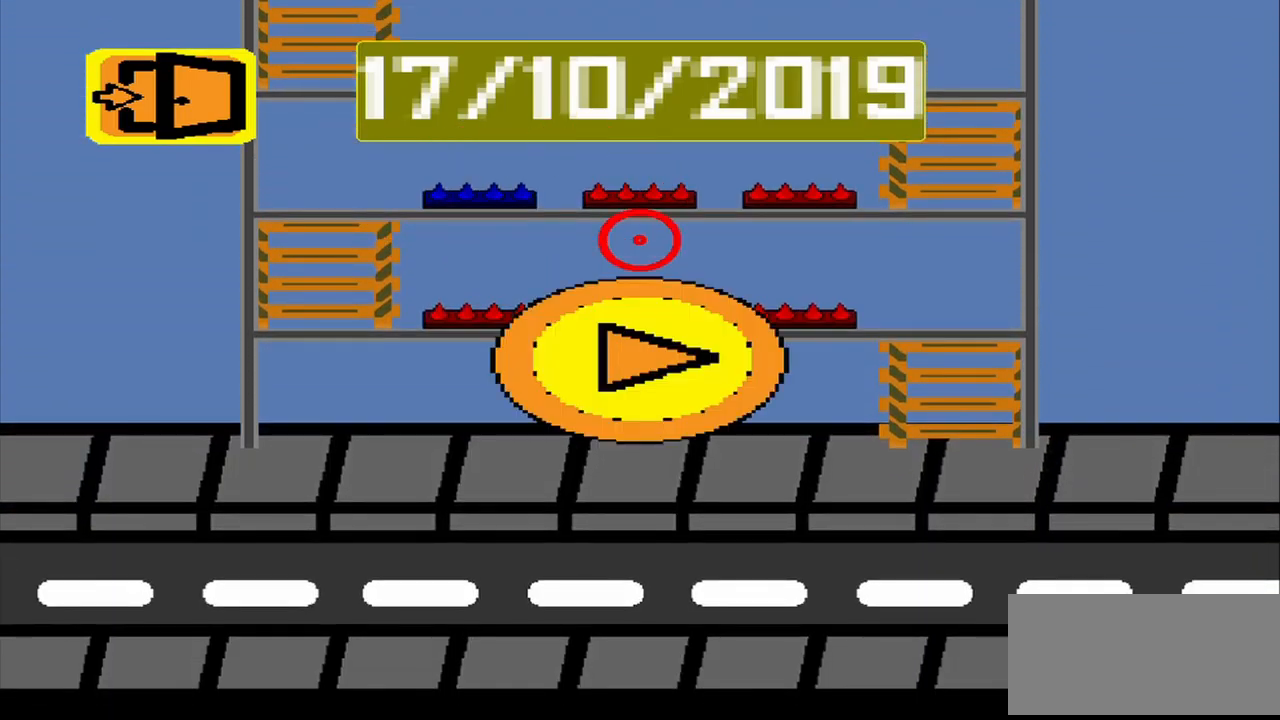
{"dt_ms": 1000, "buttons": [], "left_stick": "center"}
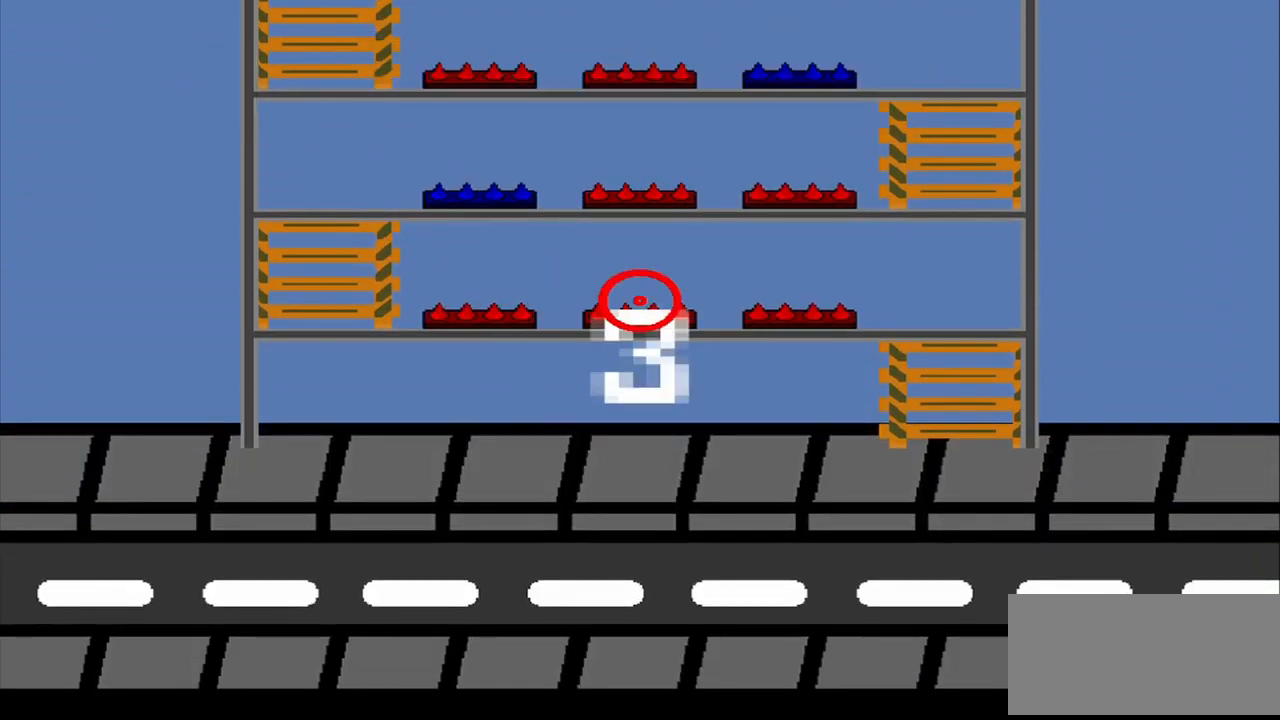
{"dt_ms": 500, "buttons": [], "left_stick": "center", "events": []}
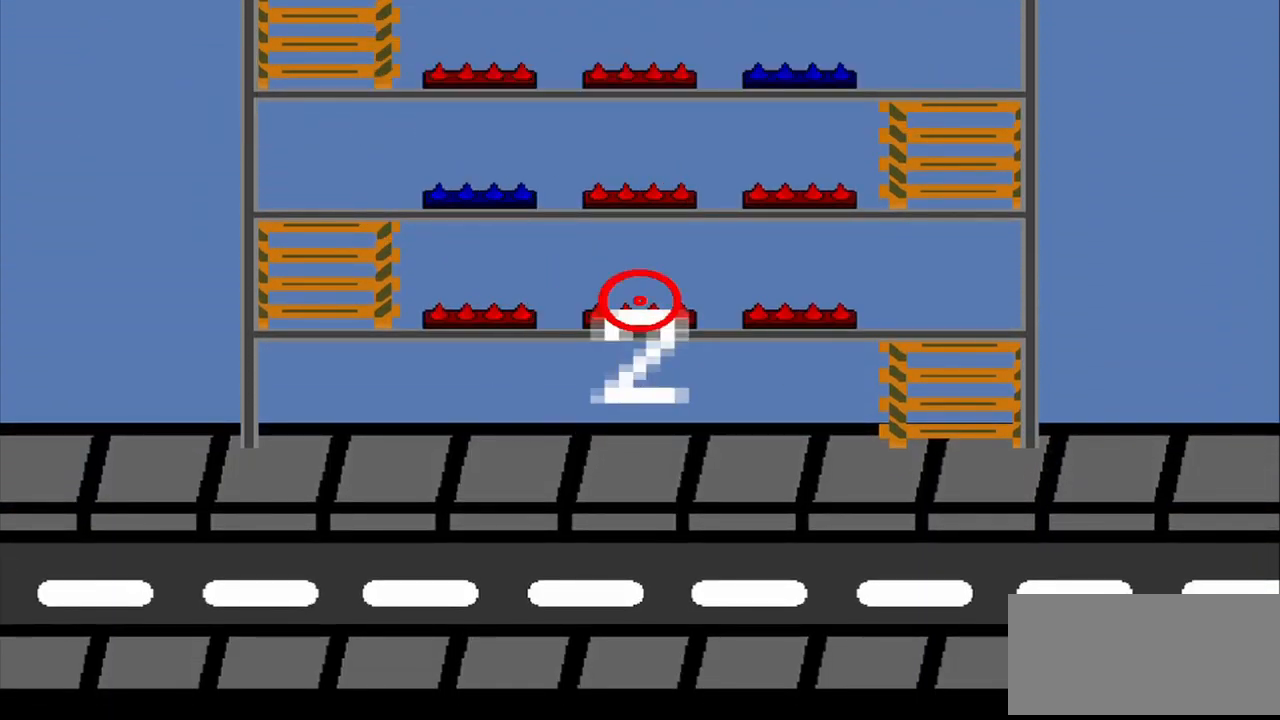
{"dt_ms": 500, "buttons": [], "left_stick": "center", "events": []}
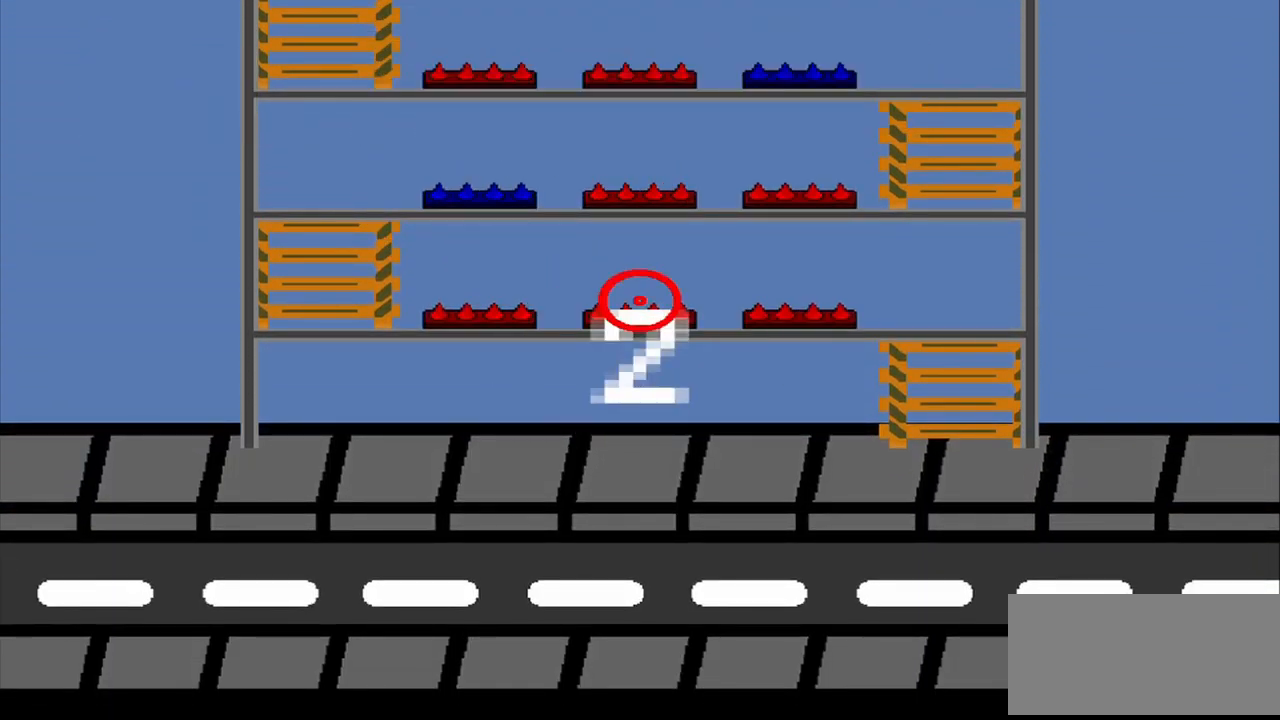
{"dt_ms": 500, "buttons": [], "left_stick": "center", "events": []}
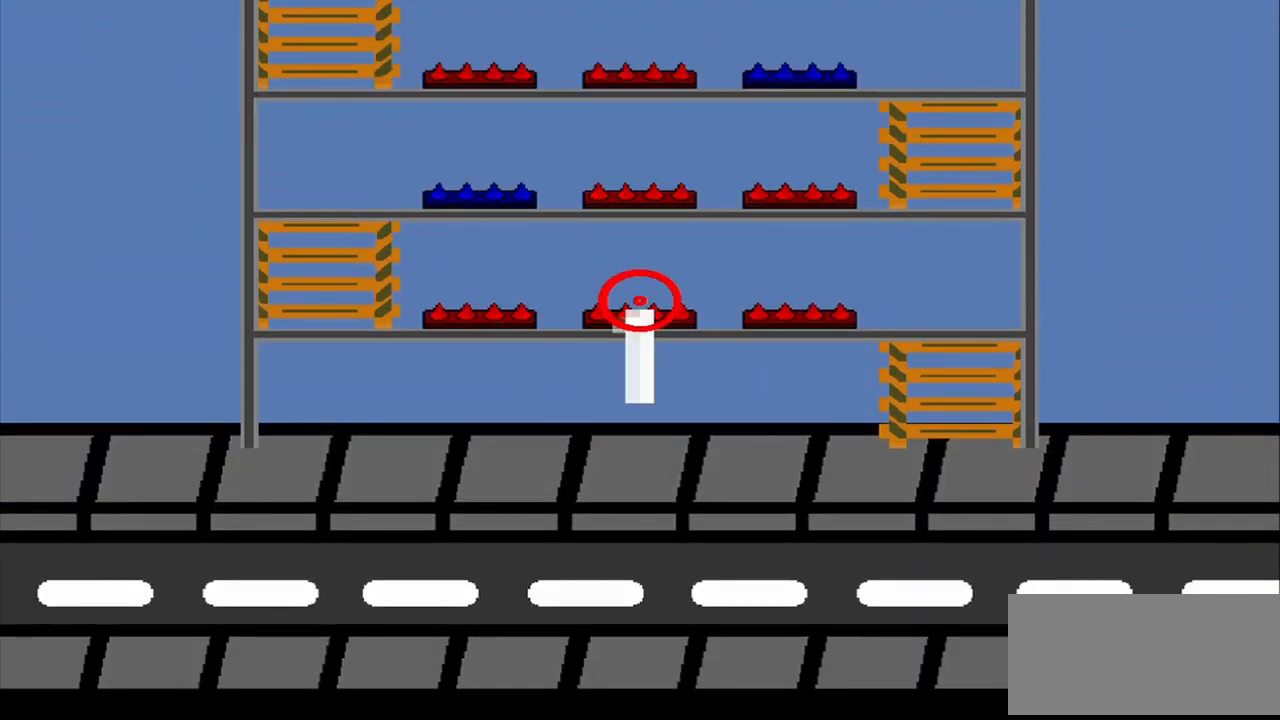
{"dt_ms": 500, "buttons": [], "left_stick": "center", "events": []}
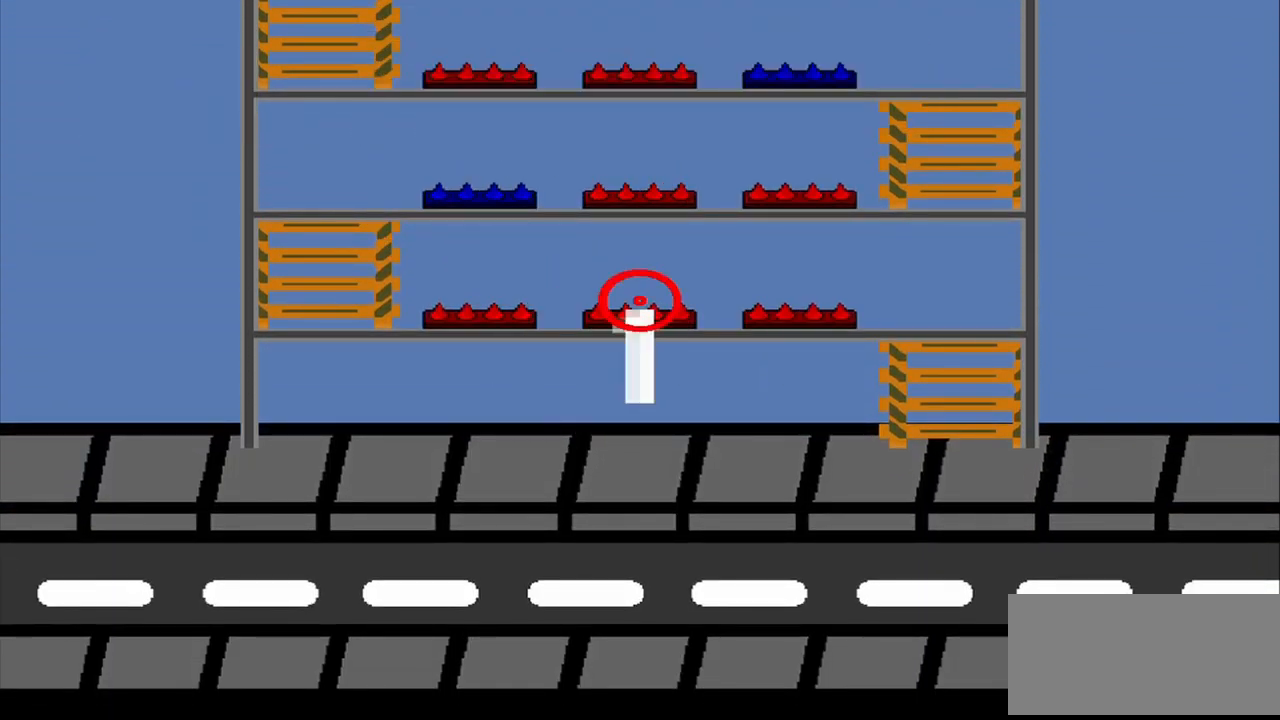
{"dt_ms": 500, "buttons": [], "left_stick": "left", "events": [[375, "left_stick", "left"]]}
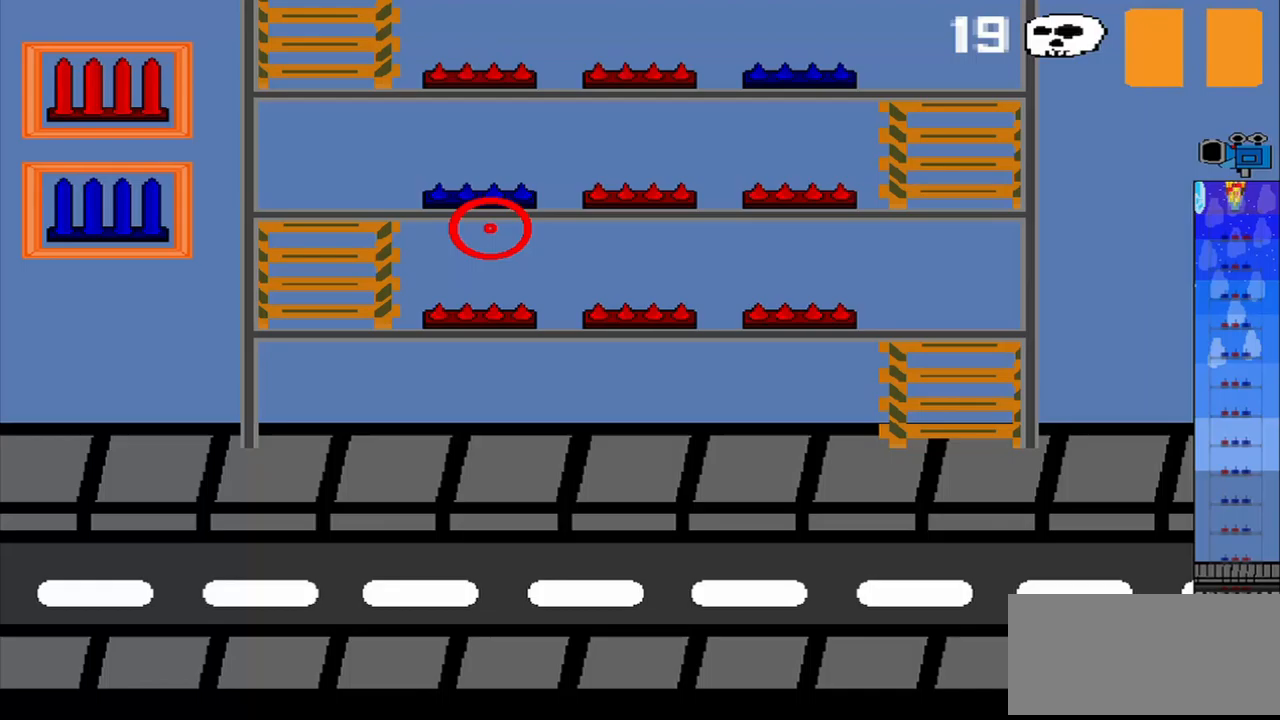
{"dt_ms": 500, "buttons": ["R1"], "left_stick": "center", "events": [[250, "left_stick", "down"], [417, "R1", "down"], [417, "left_stick", "center"]]}
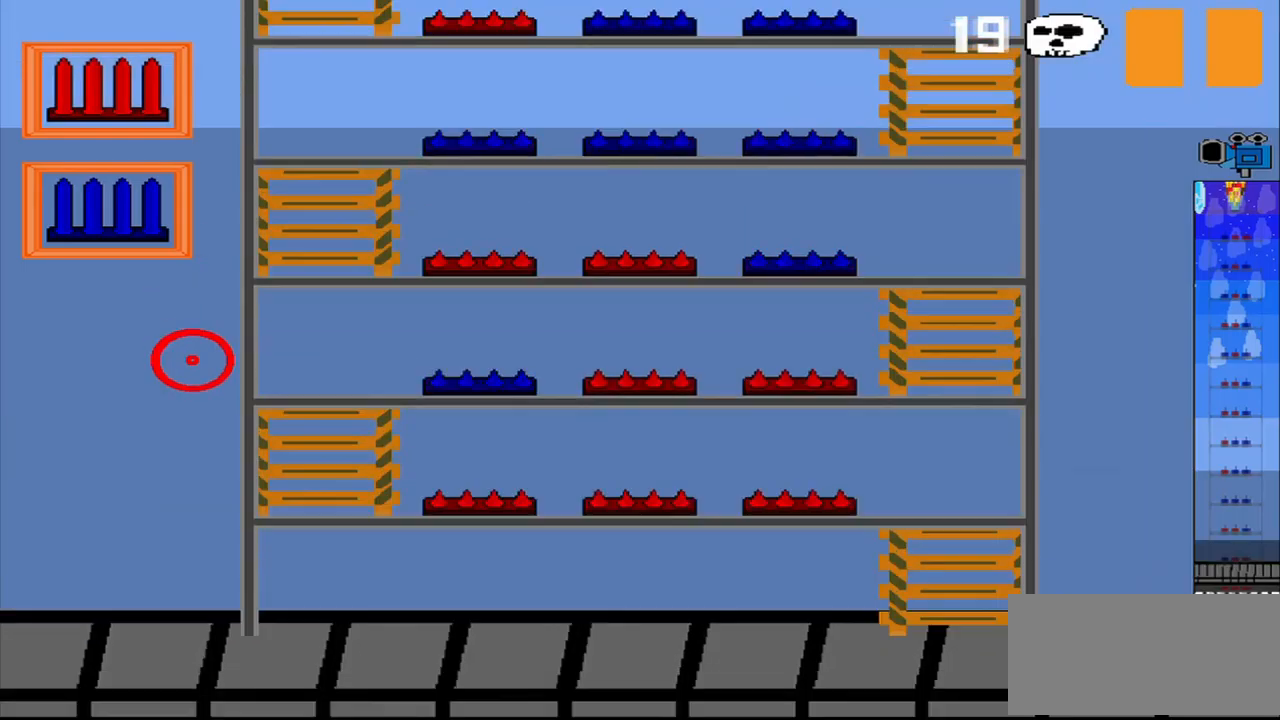
{"dt_ms": 500, "buttons": [], "left_stick": "up", "events": [[83, "R1", "up"], [417, "left_stick", "up"]]}
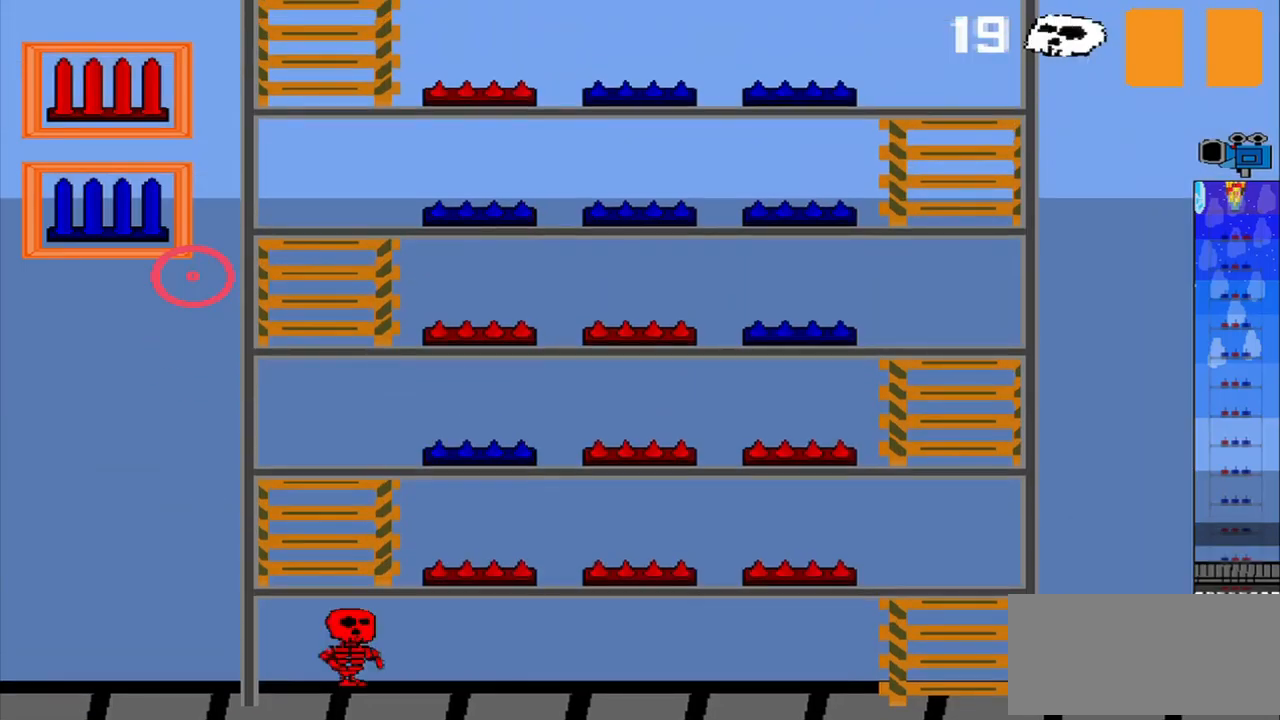
{"dt_ms": 500, "buttons": [], "left_stick": "center", "events": [[375, "left_stick", "left"], [500, "left_stick", "center"]]}
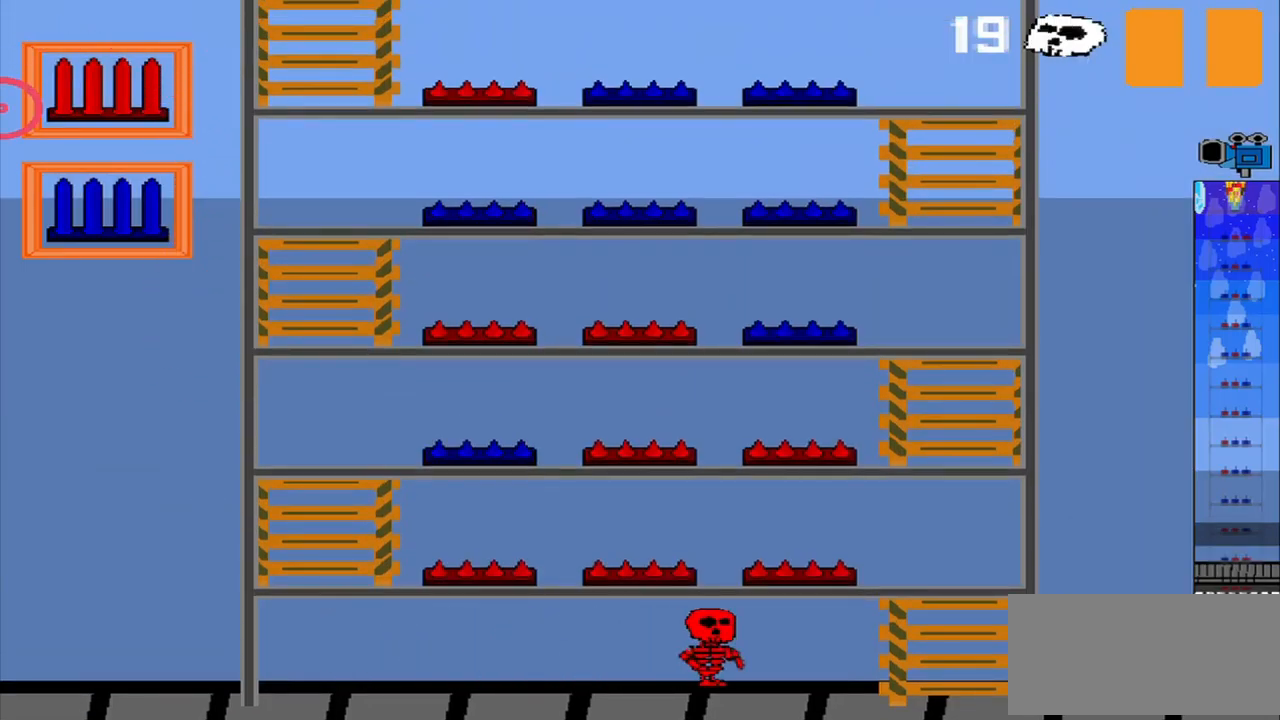
{"dt_ms": 500, "buttons": [], "left_stick": "center", "events": [[208, "left_stick", "right"], [375, "left_stick", "center"]]}
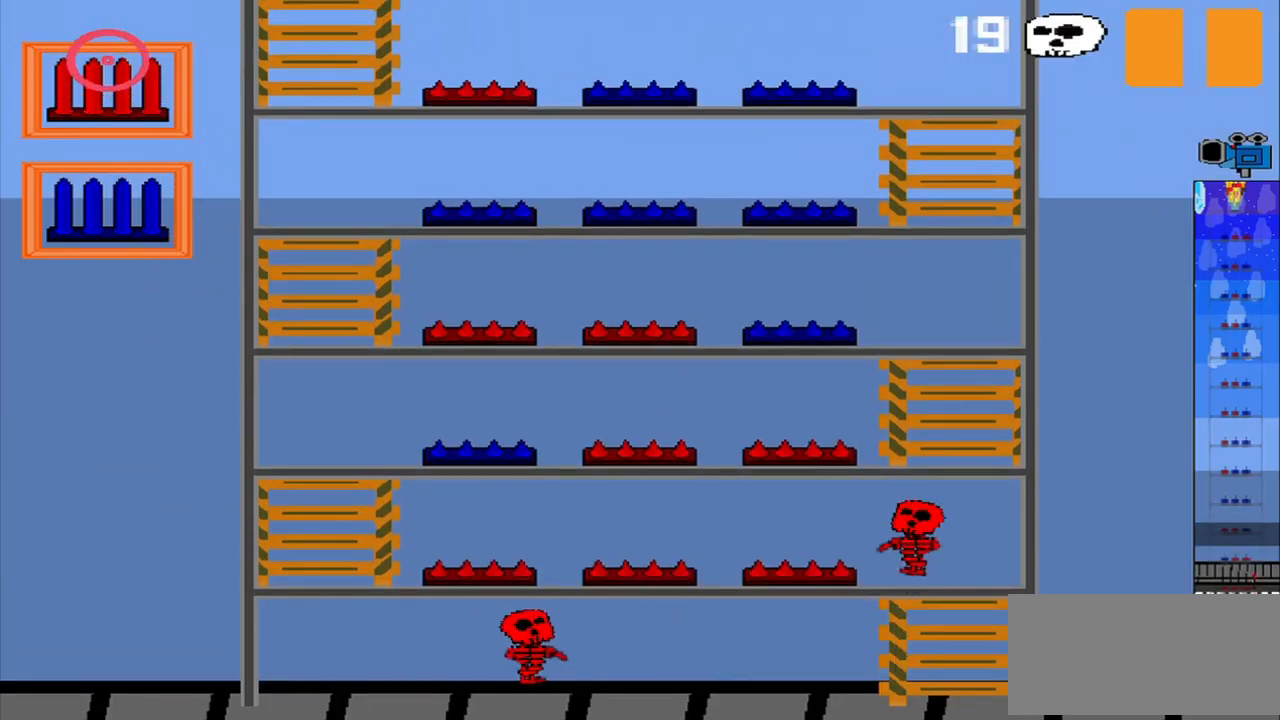
{"dt_ms": 500, "buttons": [], "left_stick": "center", "events": []}
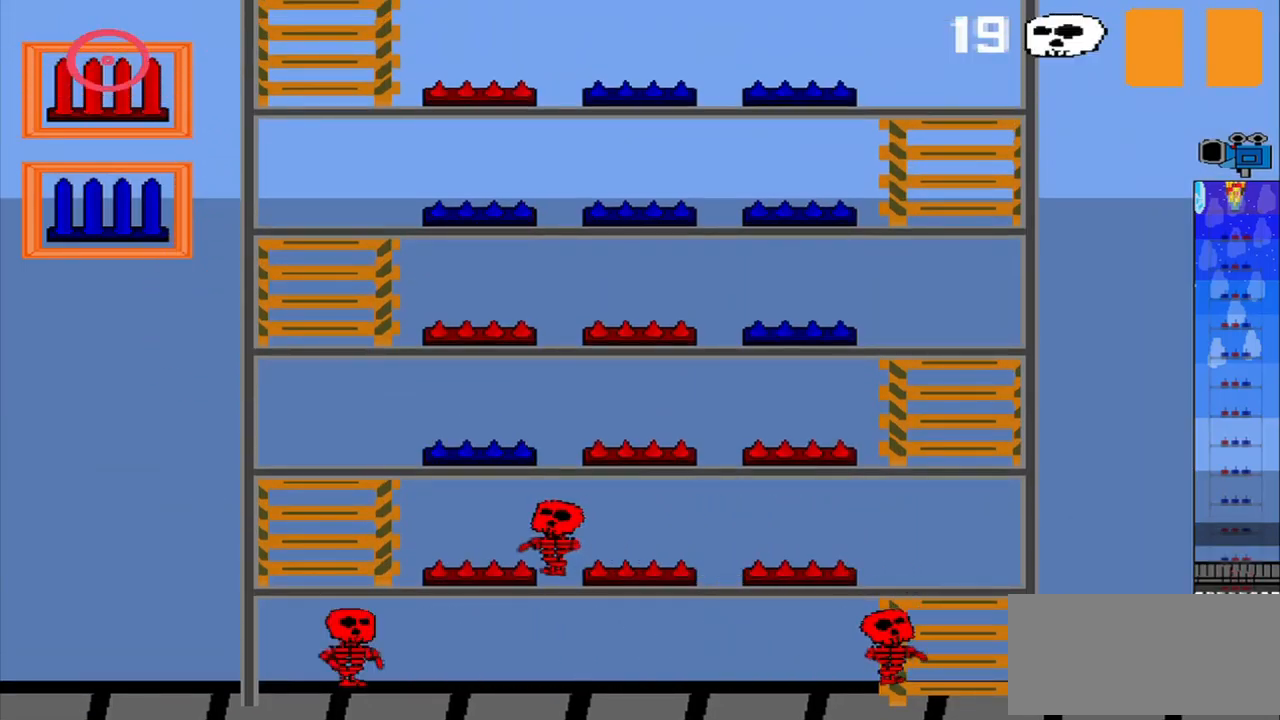
{"dt_ms": 500, "buttons": [], "left_stick": "center", "events": []}
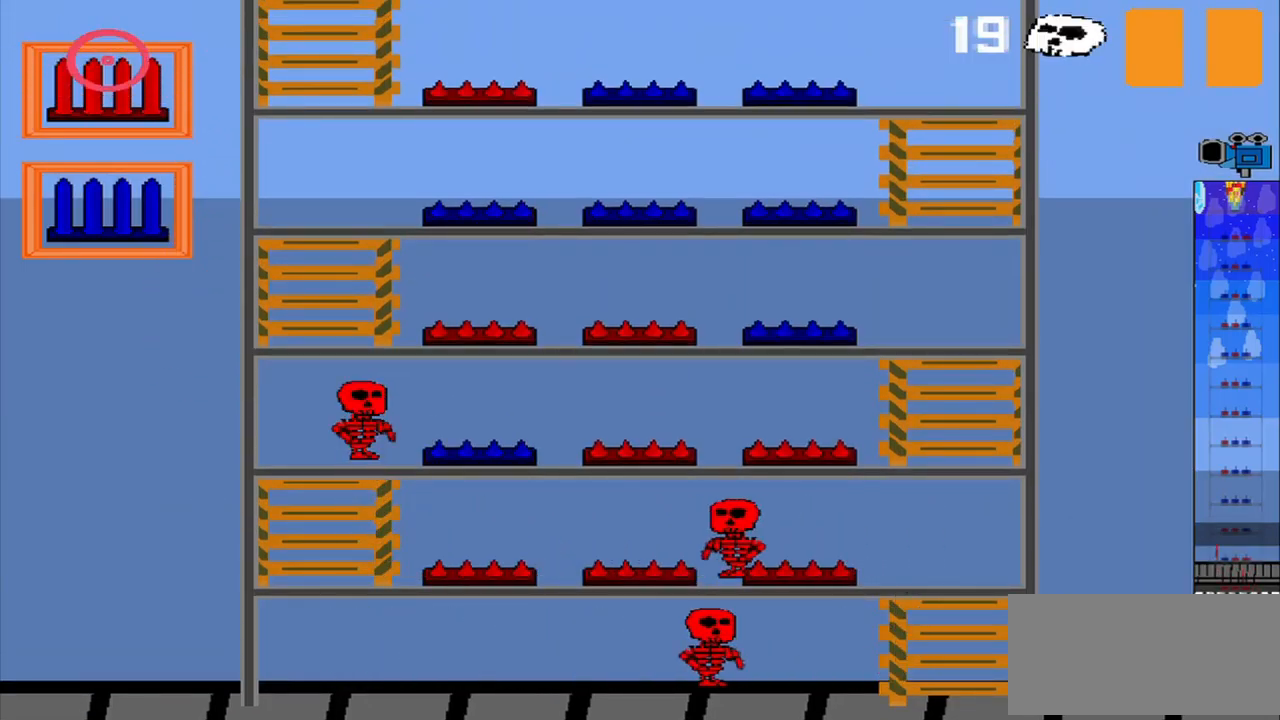
{"dt_ms": 500, "buttons": [], "left_stick": "center", "events": []}
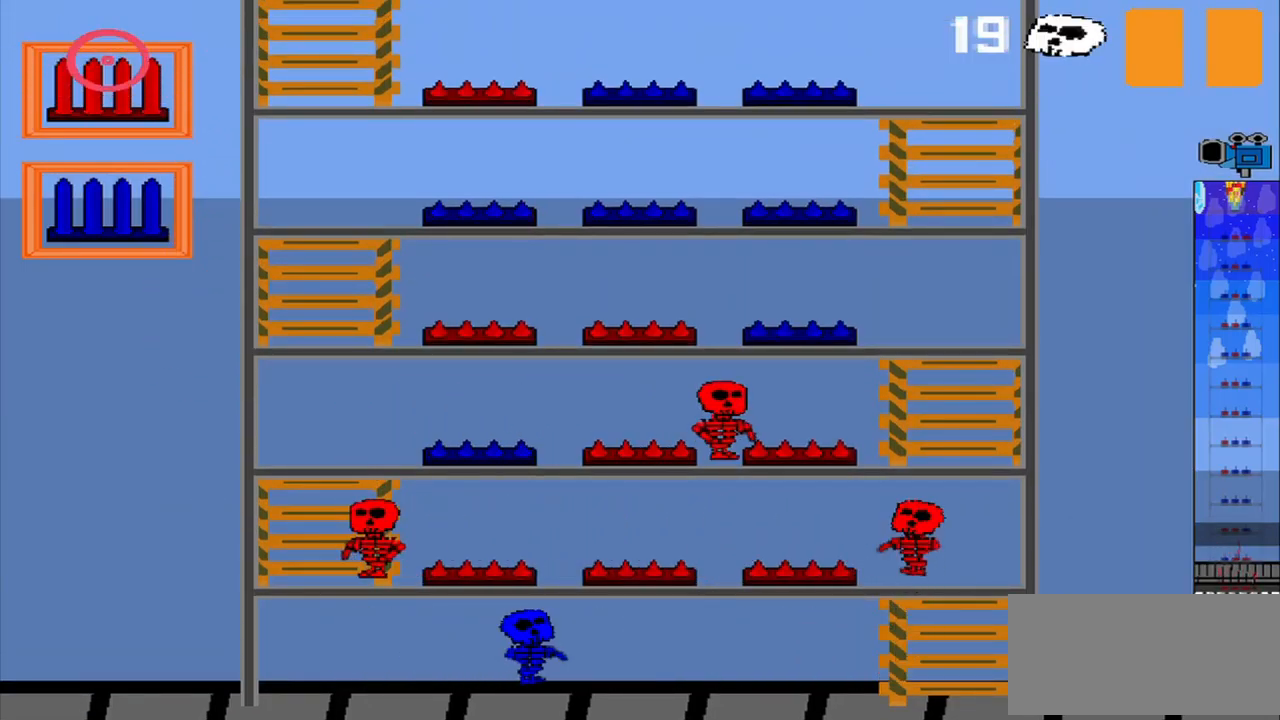
{"dt_ms": 500, "buttons": [], "left_stick": "center", "events": []}
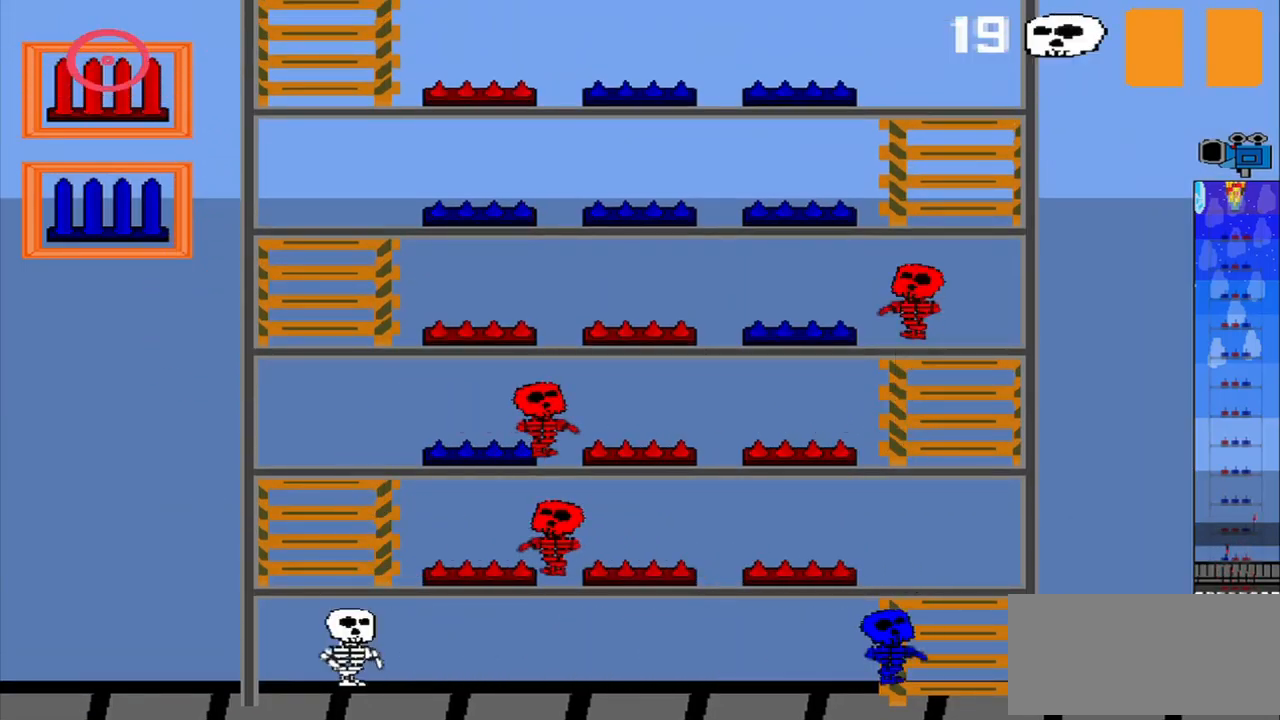
{"dt_ms": 500, "buttons": ["CROSS"], "left_stick": "center", "events": [[417, "CROSS", "down"]]}
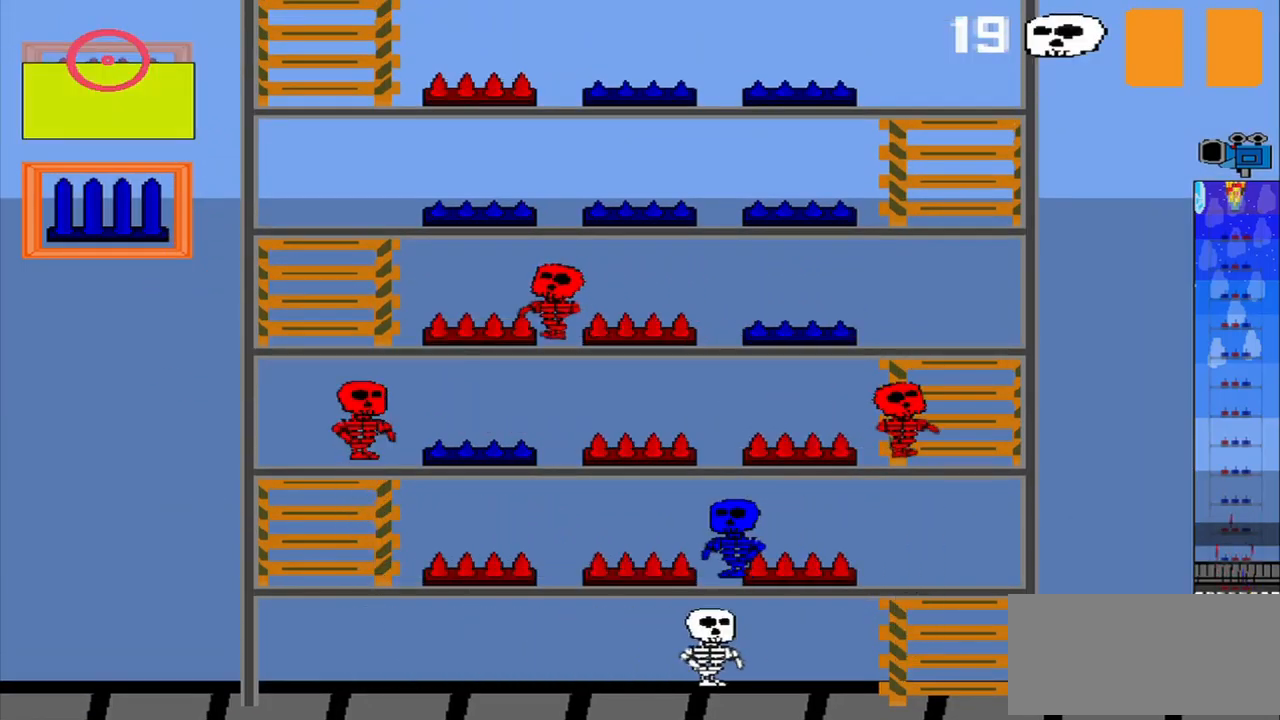
{"dt_ms": 500, "buttons": [], "left_stick": "center", "events": [[42, "CROSS", "up"]]}
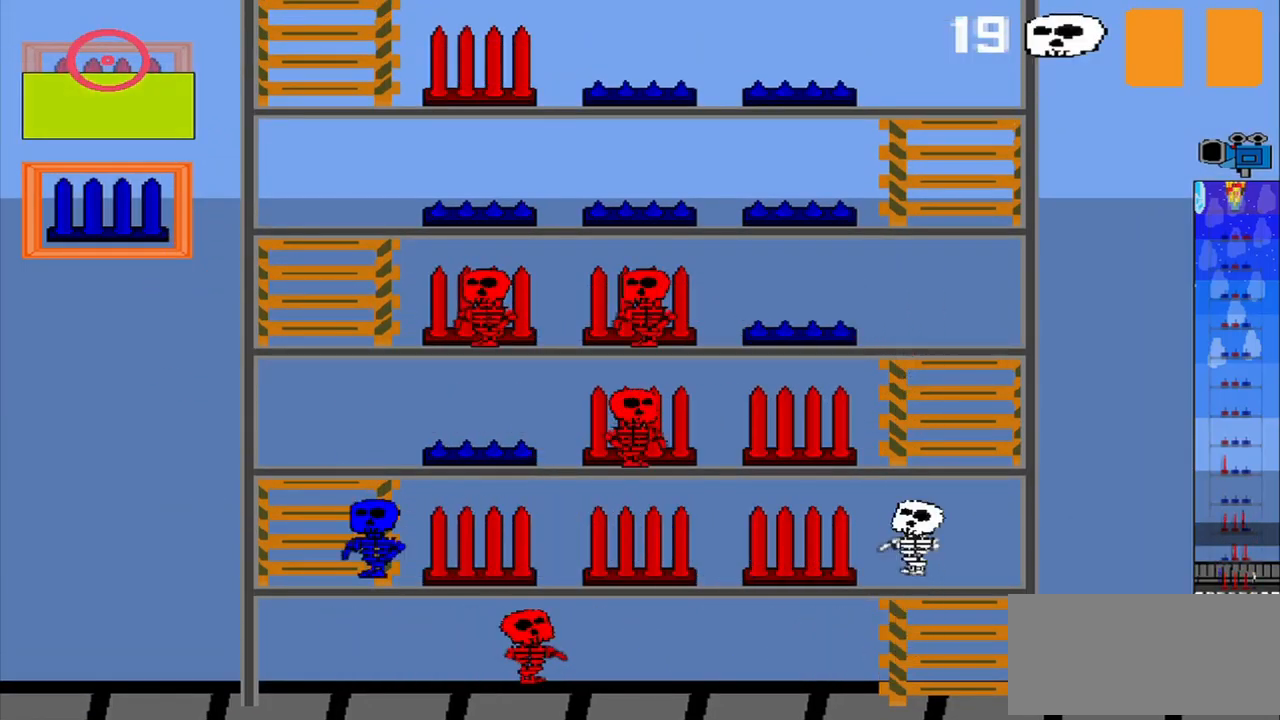
{"dt_ms": 541, "buttons": [], "left_stick": "center", "events": [[333, "left_stick", "down"], [500, "left_stick", "center"]]}
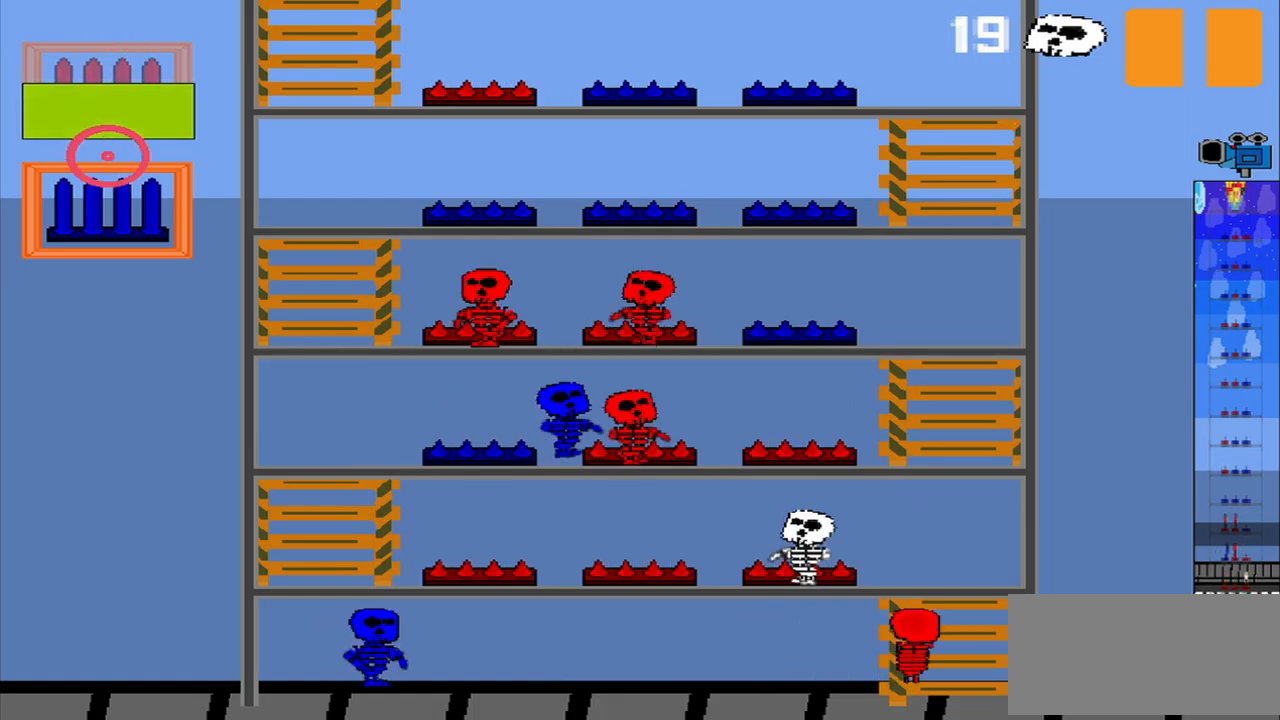
{"dt_ms": 500, "buttons": [], "left_stick": "center", "events": [[292, "left_stick", "down"], [375, "left_stick", "center"]]}
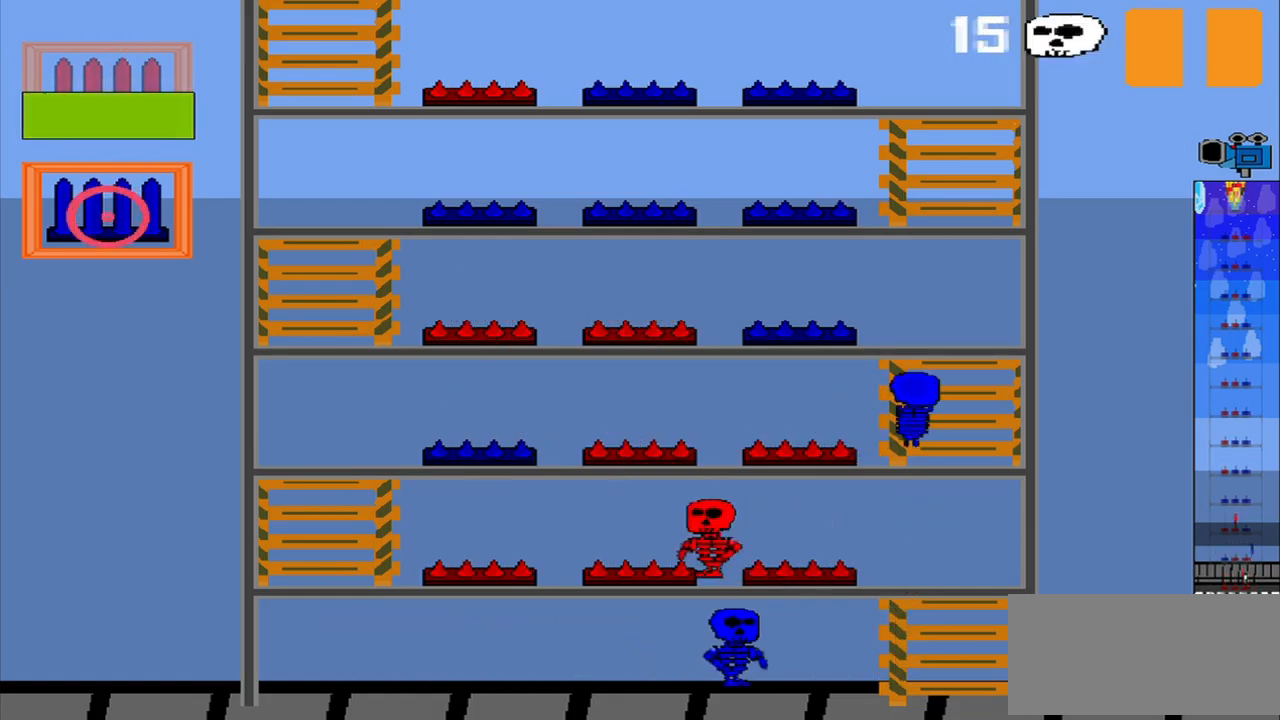
{"dt_ms": 500, "buttons": [], "left_stick": "center", "events": []}
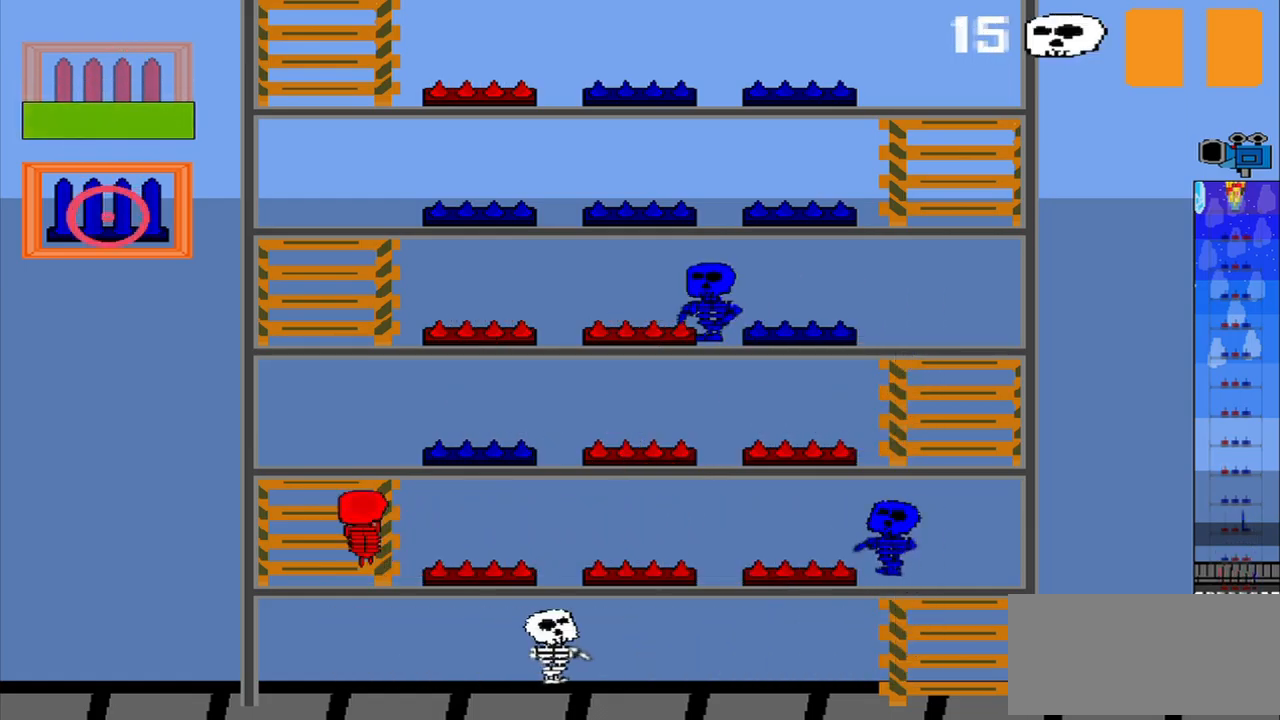
{"dt_ms": 500, "buttons": [], "left_stick": "center", "events": []}
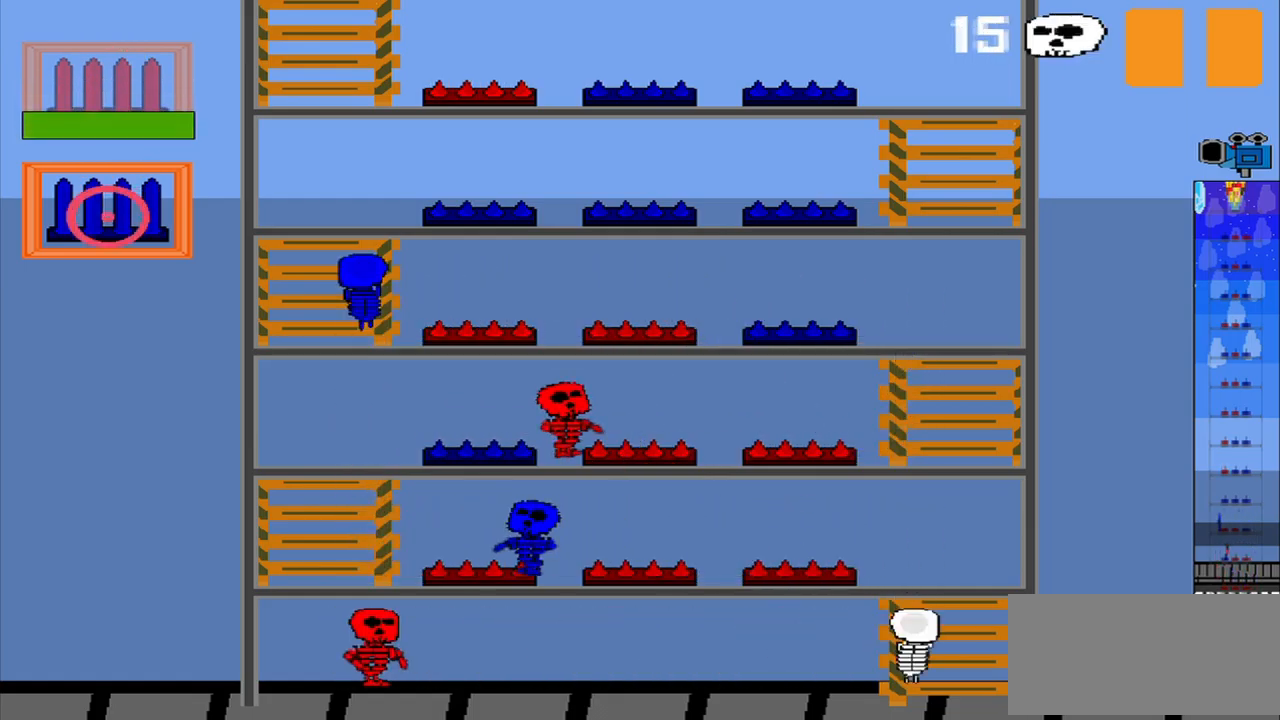
{"dt_ms": 500, "buttons": [], "left_stick": "center", "events": []}
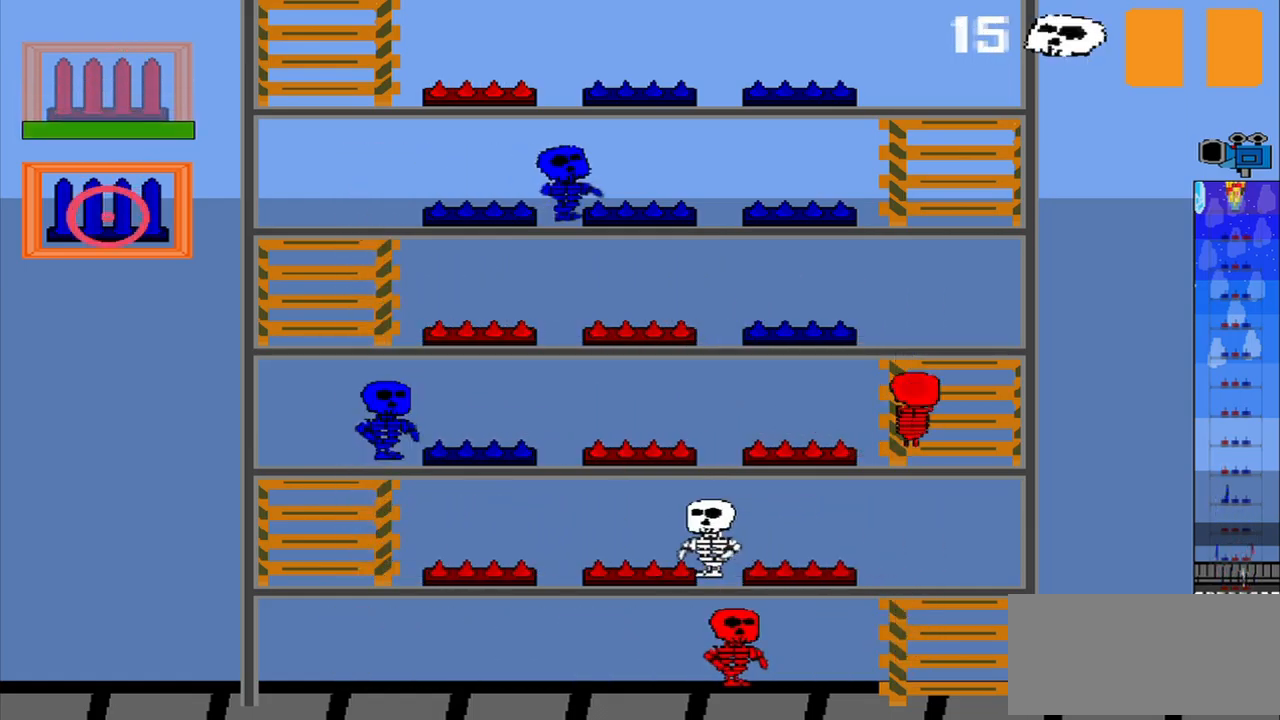
{"dt_ms": 500, "buttons": [], "left_stick": "center", "events": []}